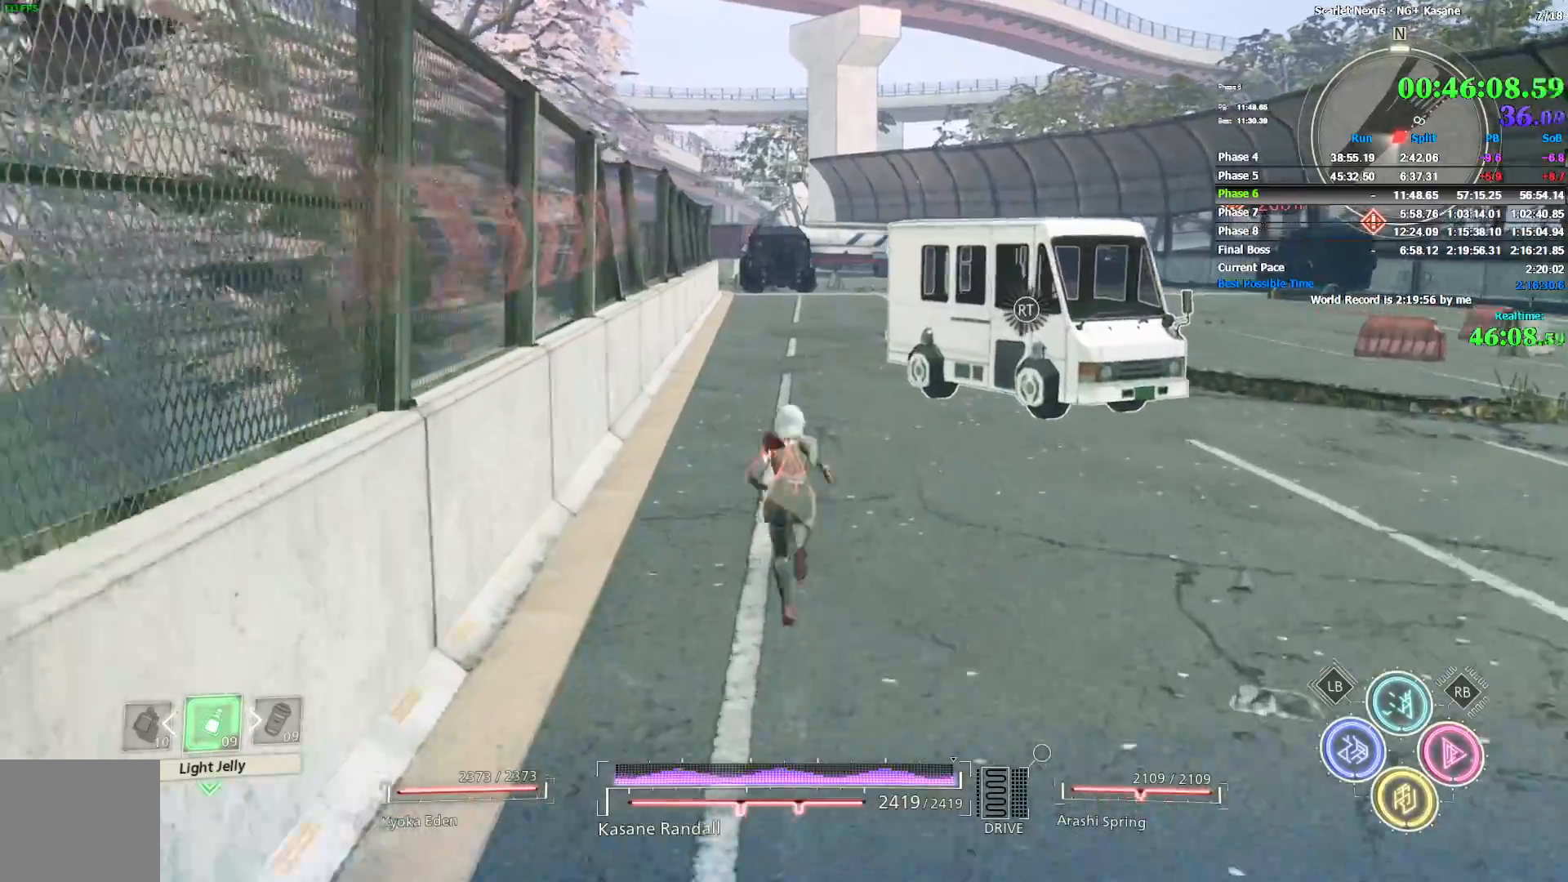
Gameplay with a controller (PlayStation layout); each line is a JSON object with the inputs held at the frame after it. "events" lists button and stick changes between this image and that frame as [ms after this image, input, new state], when the widget could be followed in between.
{"buttons": [], "left_stick": "up", "right_stick": "center", "events": []}
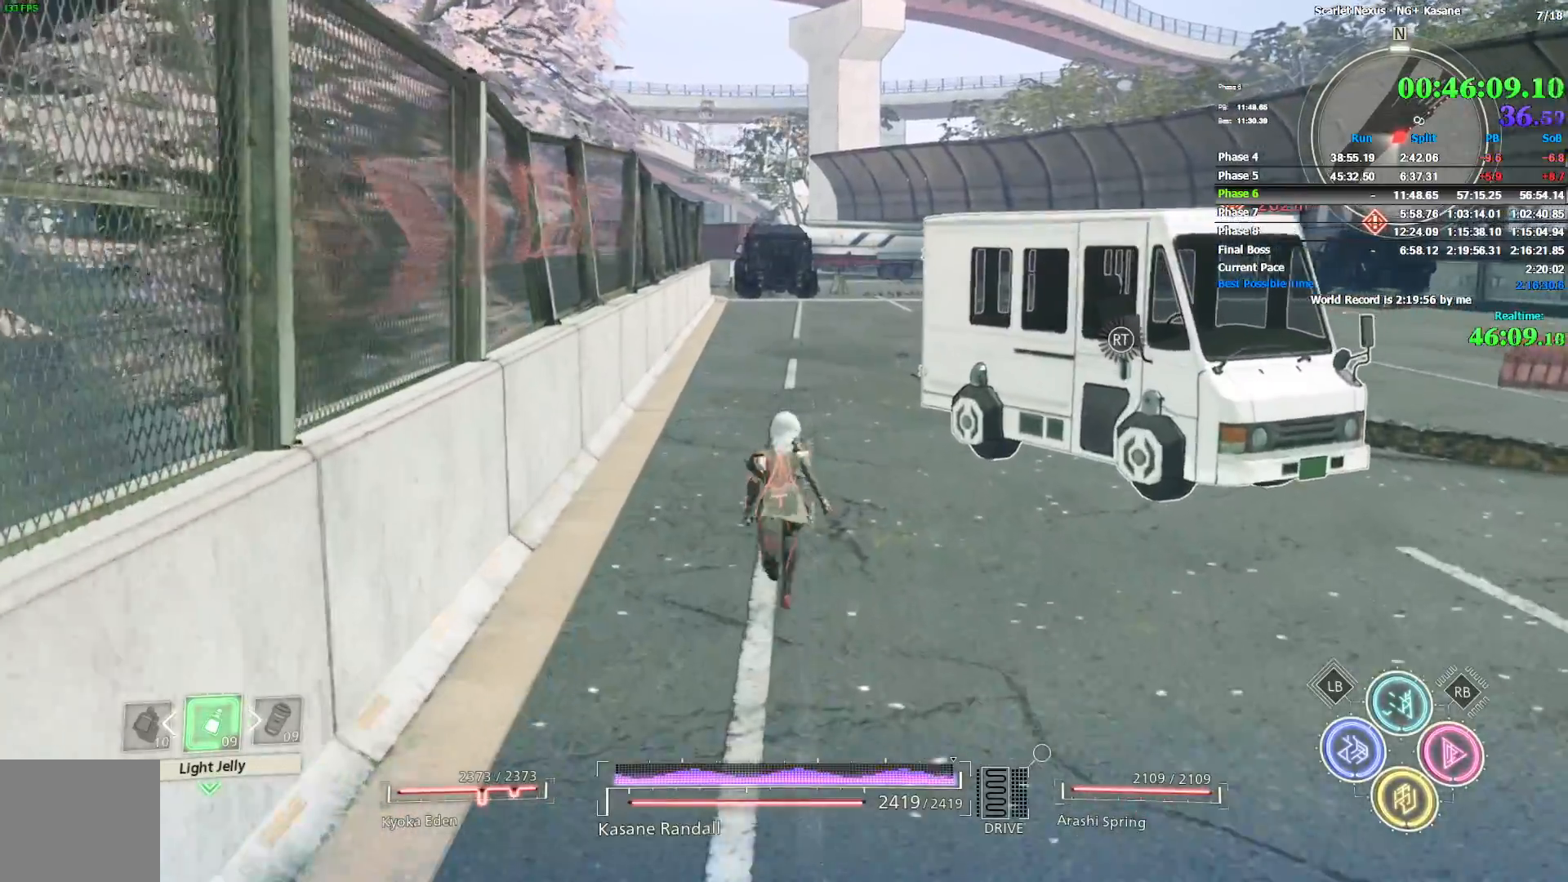
{"buttons": [], "left_stick": "up", "right_stick": "center", "events": [[117, "right_stick", "left"], [200, "right_stick", "center"]]}
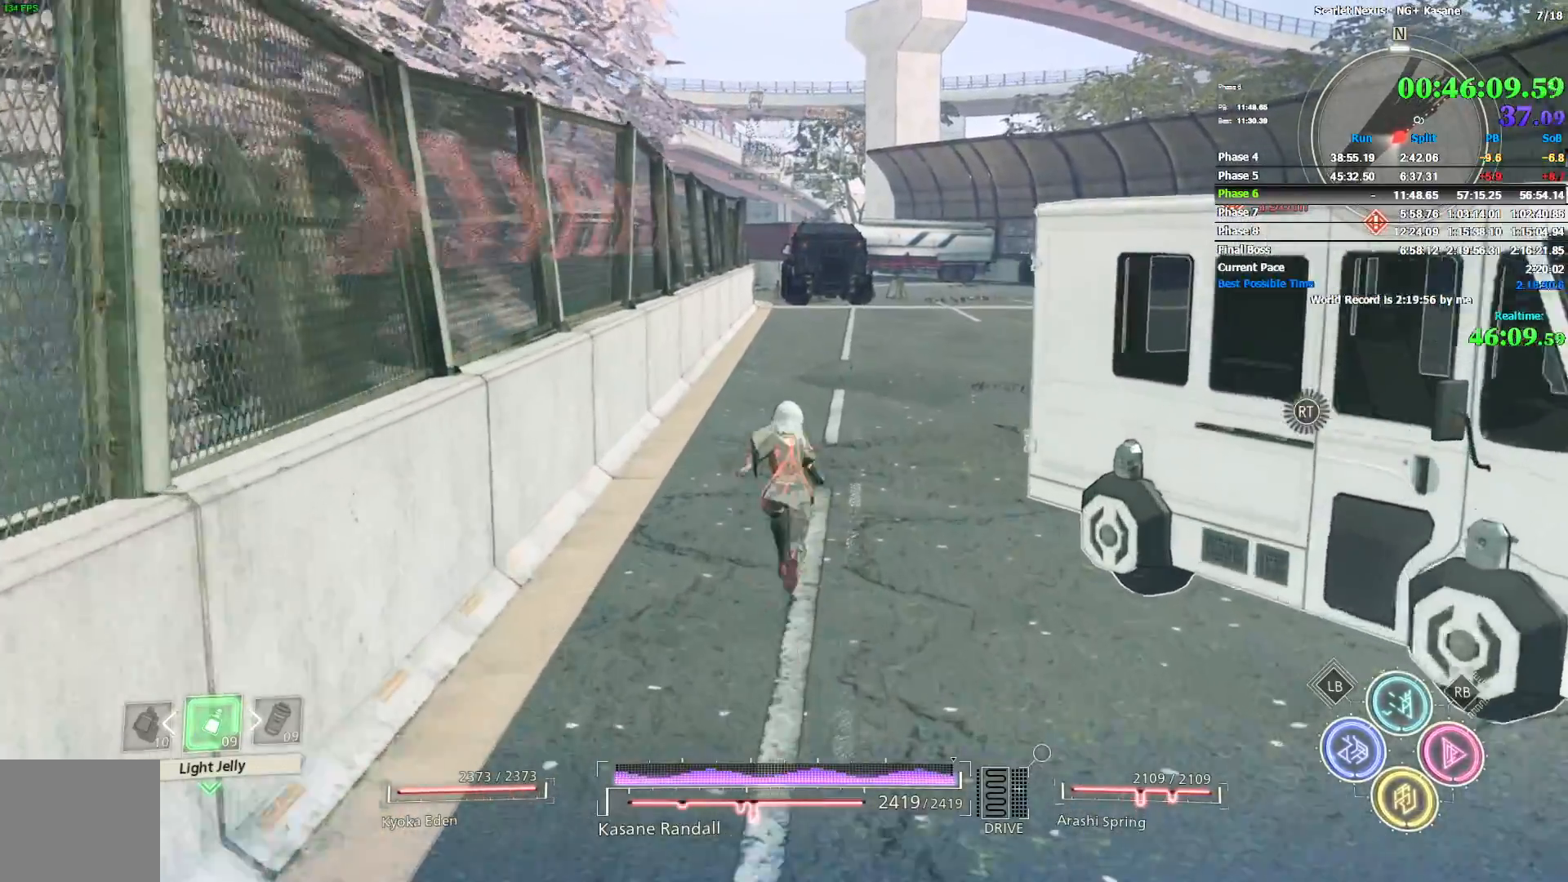
{"buttons": [], "left_stick": "up", "right_stick": "center", "events": []}
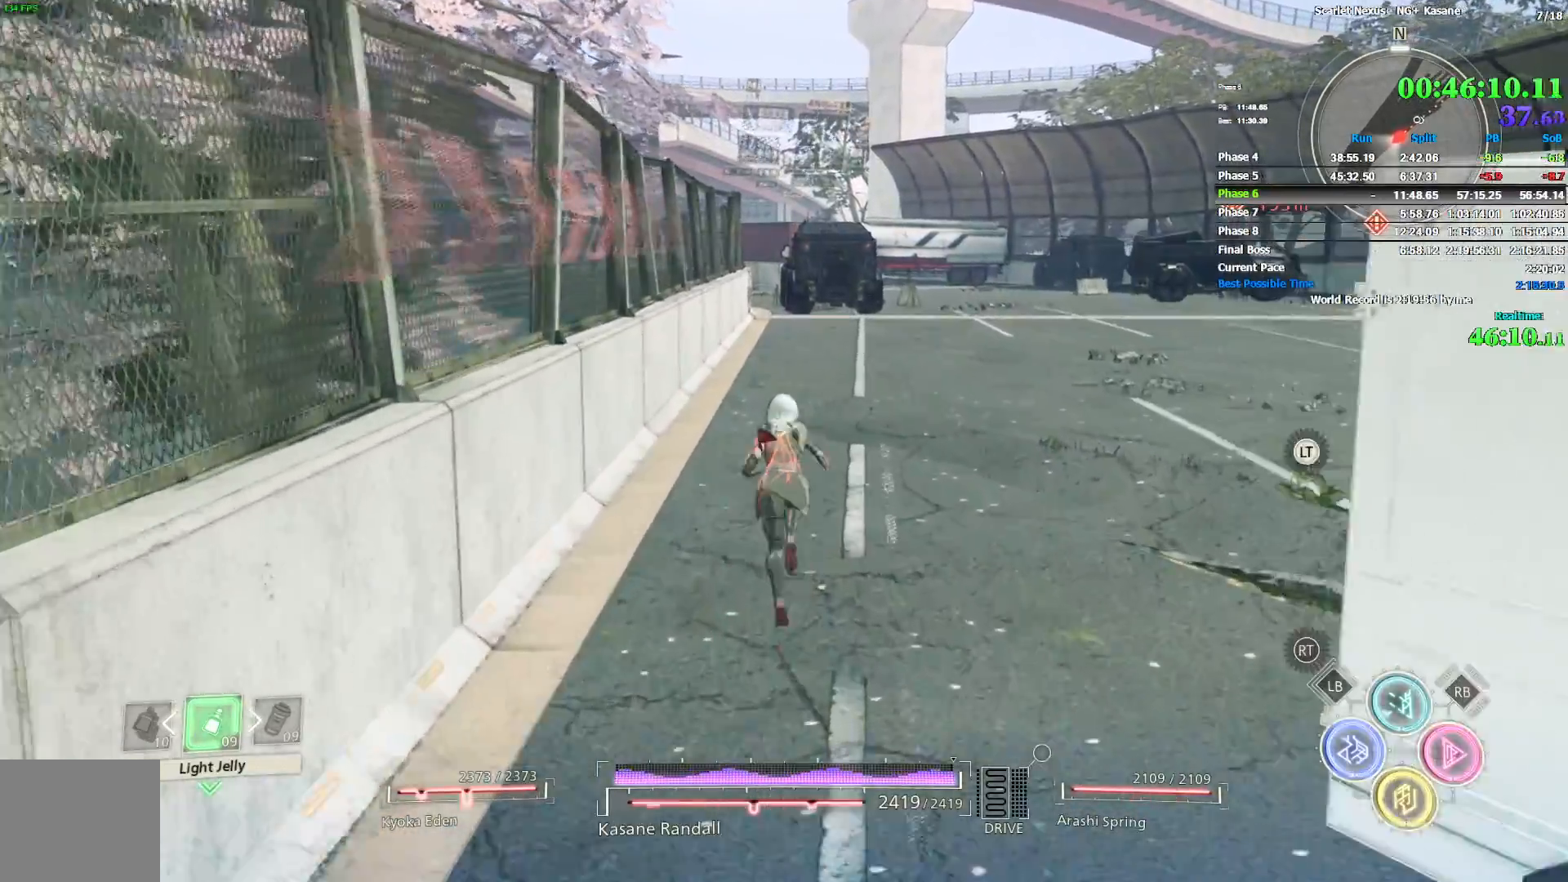
{"buttons": [], "left_stick": "up", "right_stick": "center", "events": []}
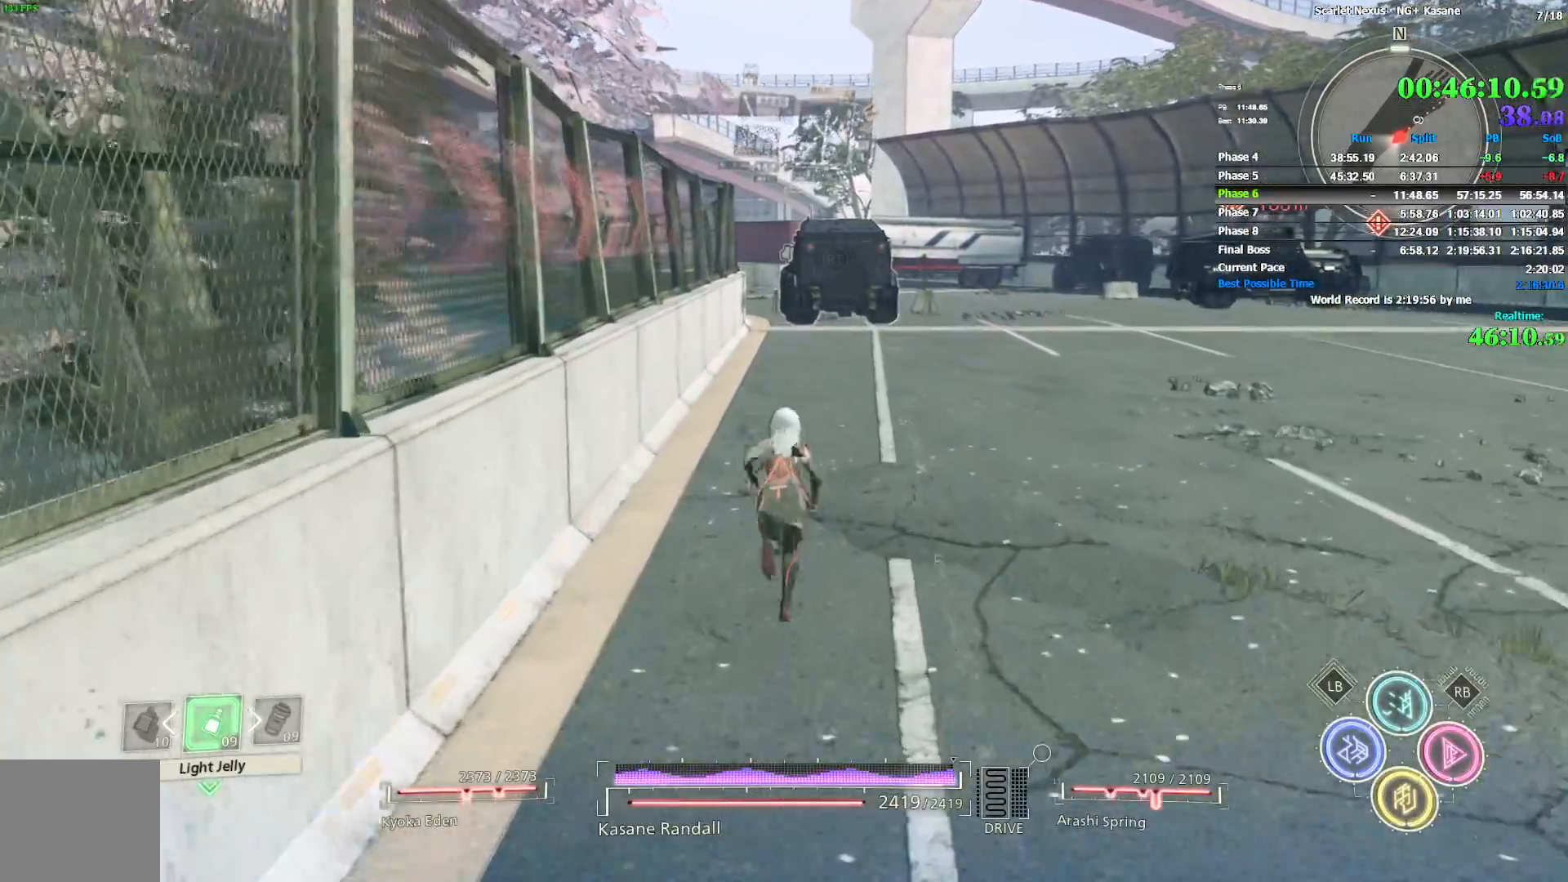
{"buttons": [], "left_stick": "up", "right_stick": "center", "events": []}
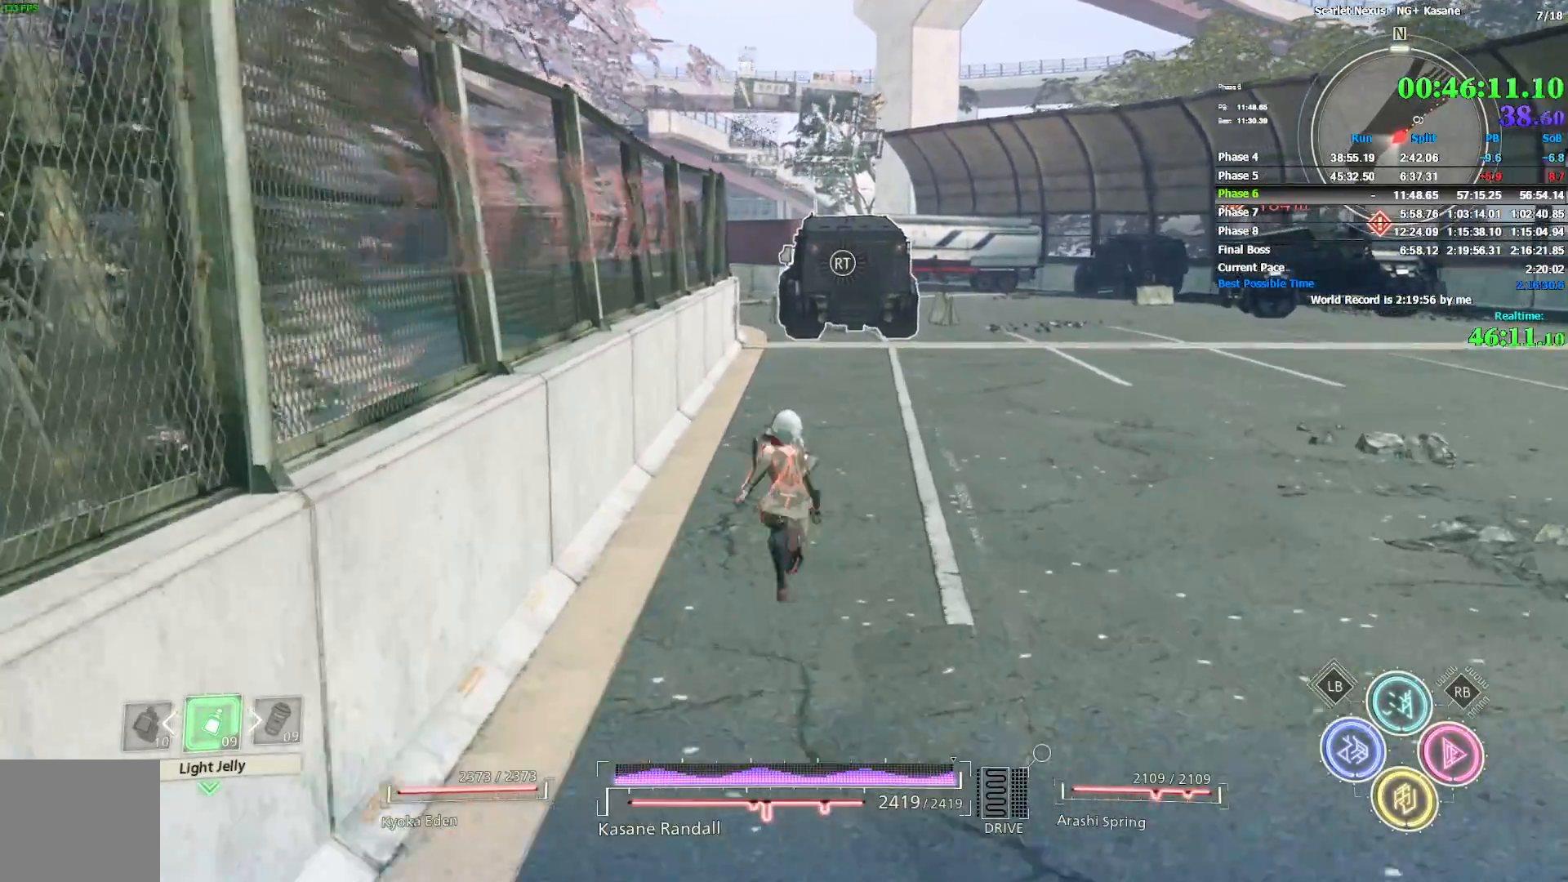
{"buttons": [], "left_stick": "up", "right_stick": "center", "events": []}
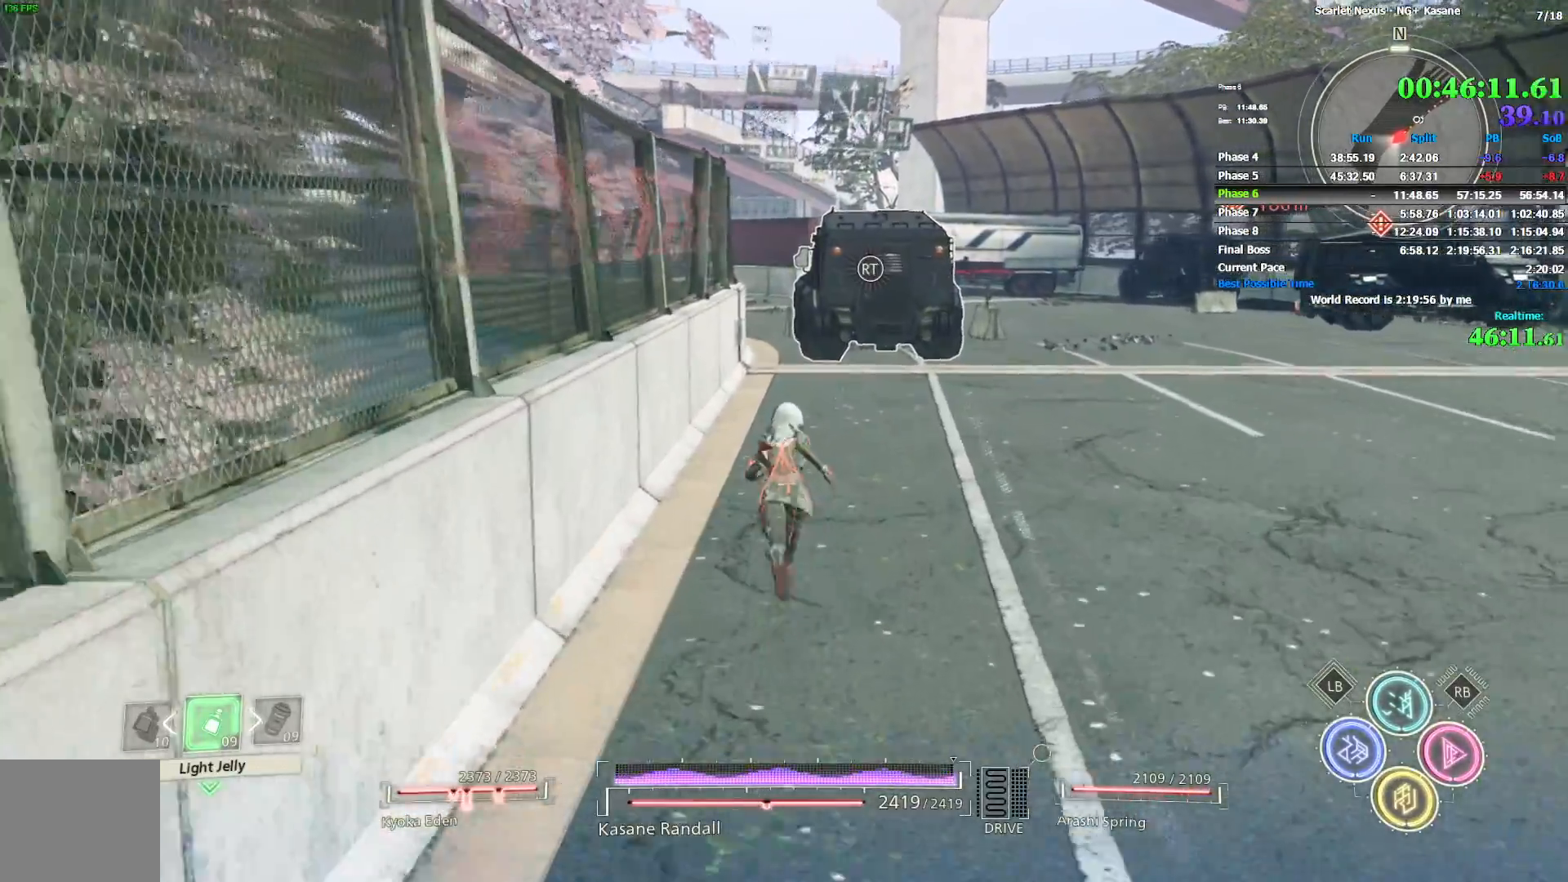
{"buttons": [], "left_stick": "up", "right_stick": "center", "events": []}
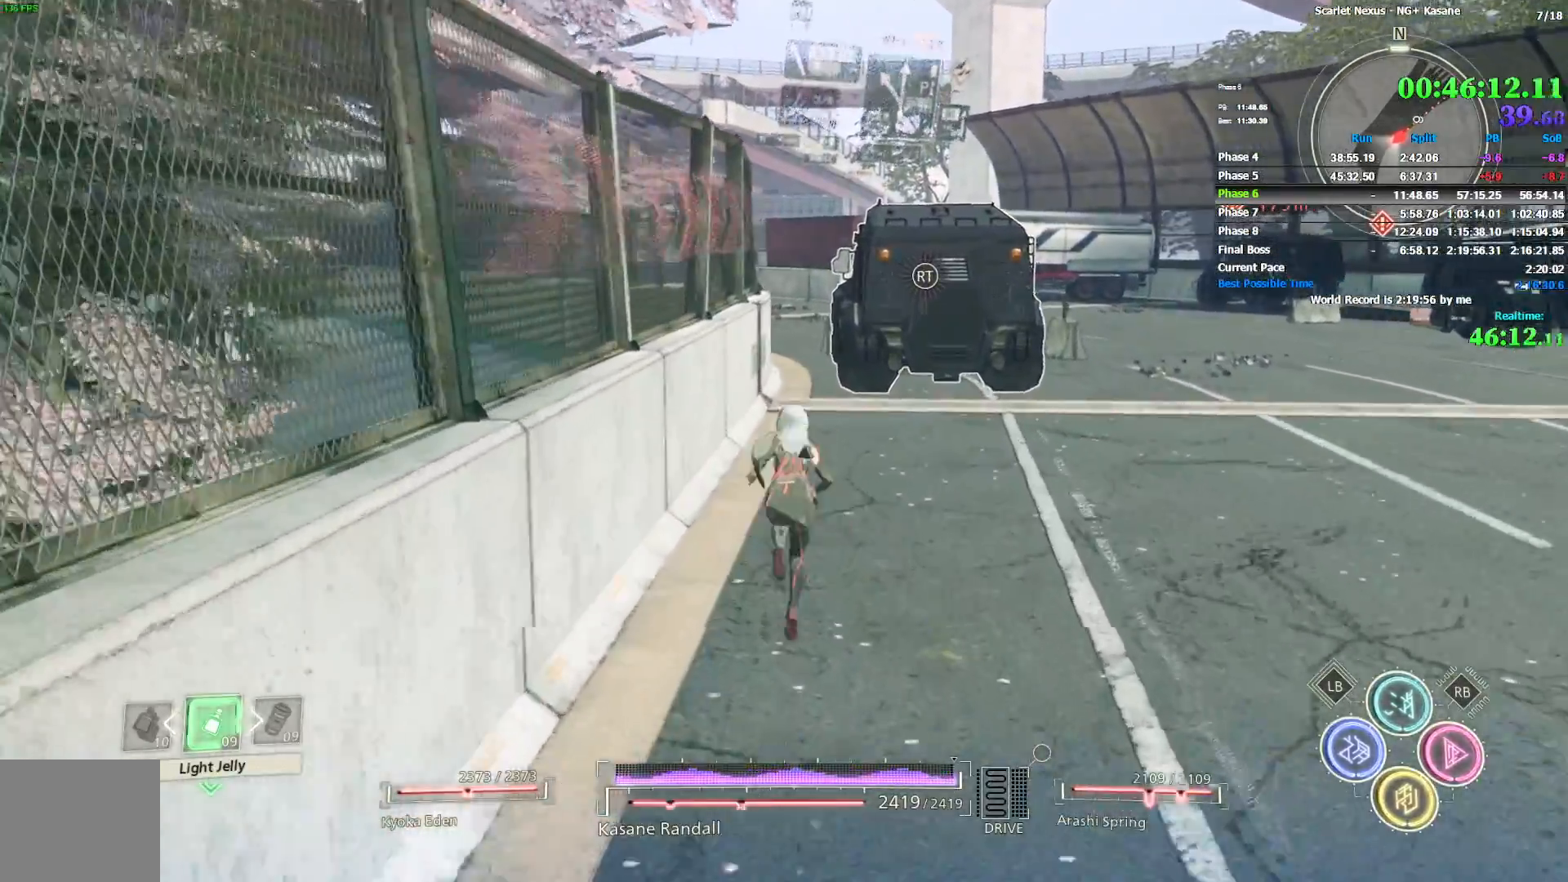
{"buttons": [], "left_stick": "up", "right_stick": "center", "events": []}
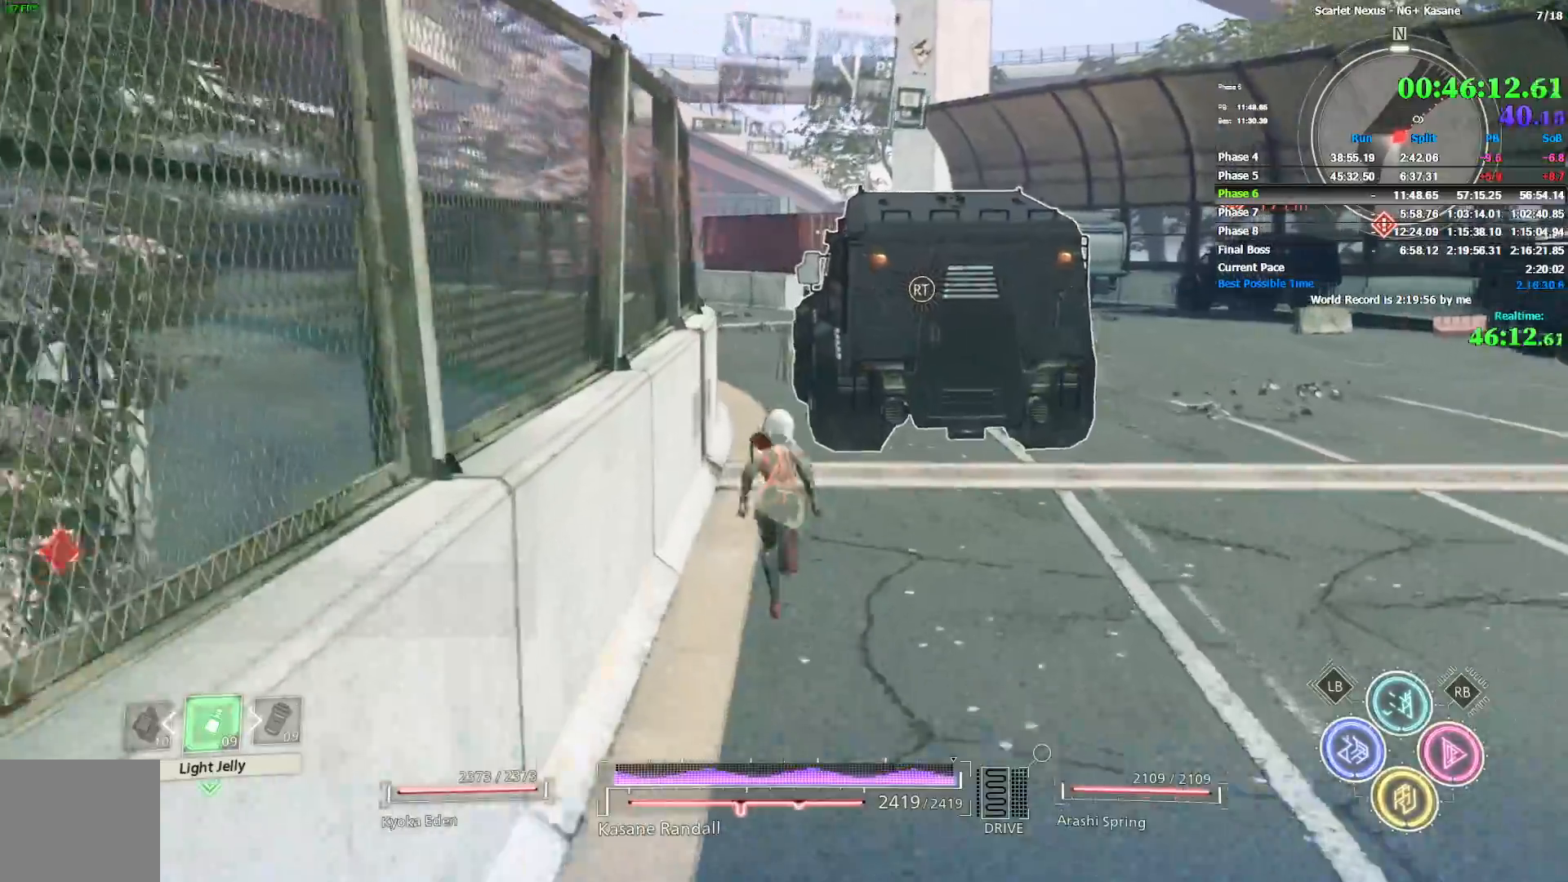
{"buttons": [], "left_stick": "up", "right_stick": "center", "events": []}